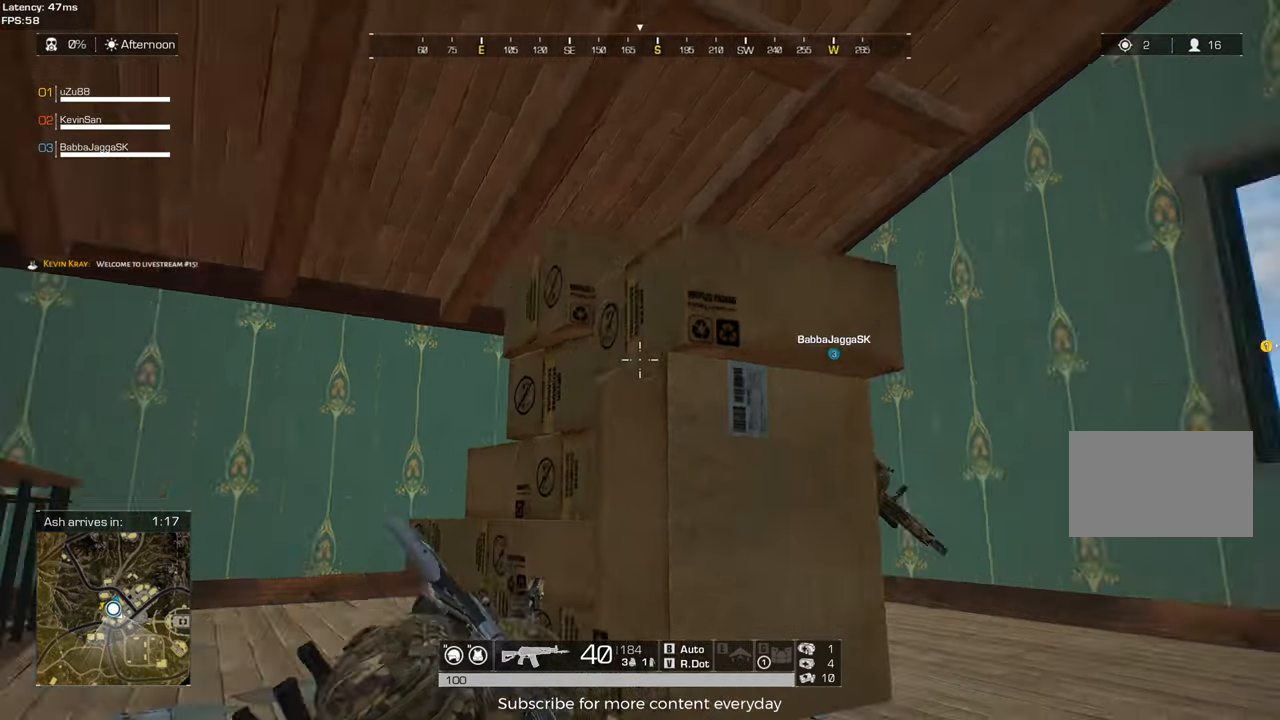
Gameplay with keyboard and mouse; each line is a JSON object with the keys and mouse buttons held at the frame after it. "events" lists presses ("down") and releases ("up") of "1", "2", "3", "4", "5", "a", "alt", "c", "caps_lock", "ctrl", "d", "e", "f", "g", "q", "r", "s", "shift", "space", "t", "tab", "v", "w", "x", "z" and "mouse_wheel" between this image and that frame as [ms after this image, input, new state], when the widget could be followed in between. "mouse_wheel" = the "wheel" button of the "mouse" list. No other keys are recorded. "wheel" means that the mouse wheel is clicked or scrolled. Not read: mouse_move.
{"keys": [], "mouse": [], "events": [[183, "c", "down"], [283, "c", "up"]]}
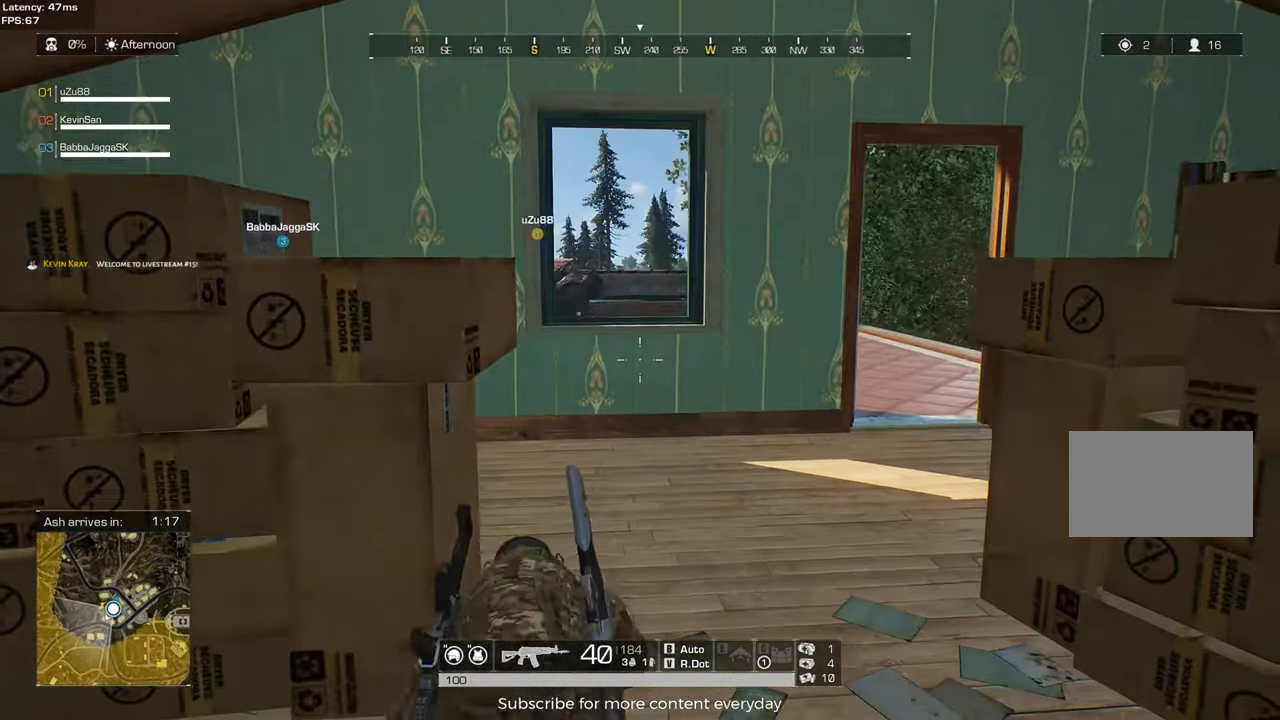
{"keys": ["d", "w"], "mouse": [], "events": [[150, "w", "down"], [383, "d", "down"]]}
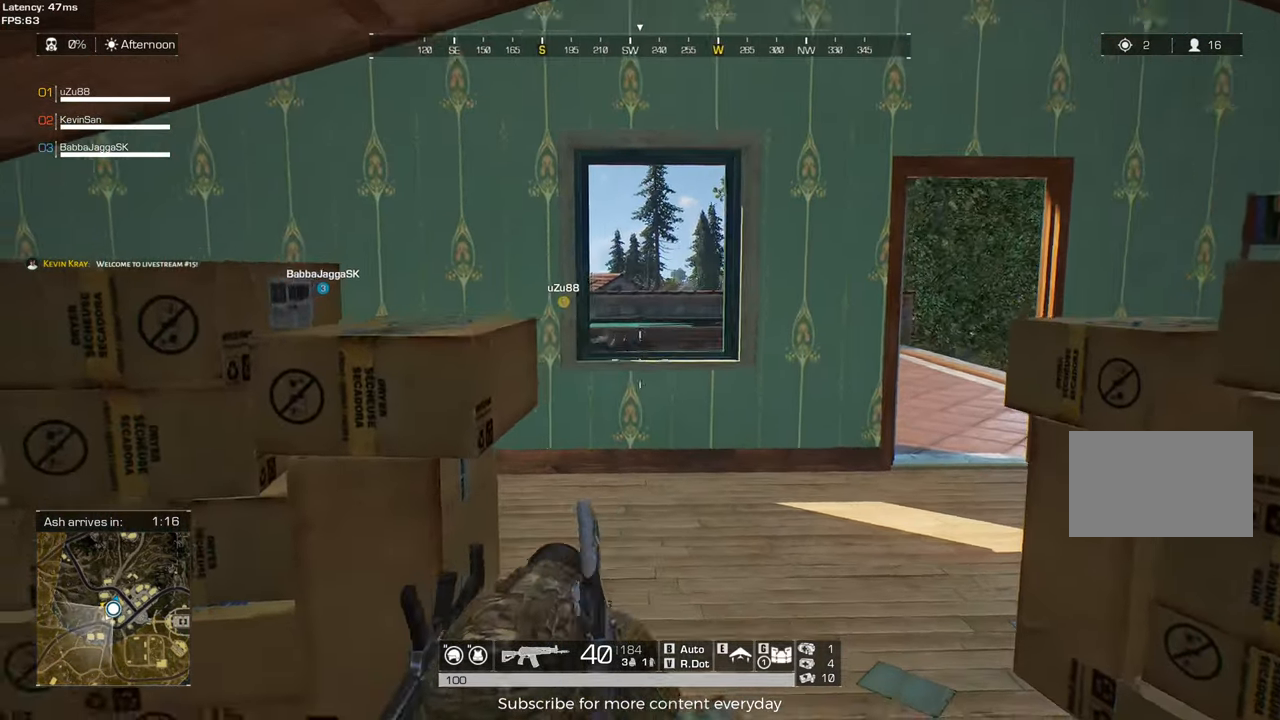
{"keys": ["c", "d", "shift", "w"], "mouse": [], "events": [[367, "c", "down"], [367, "shift", "down"]]}
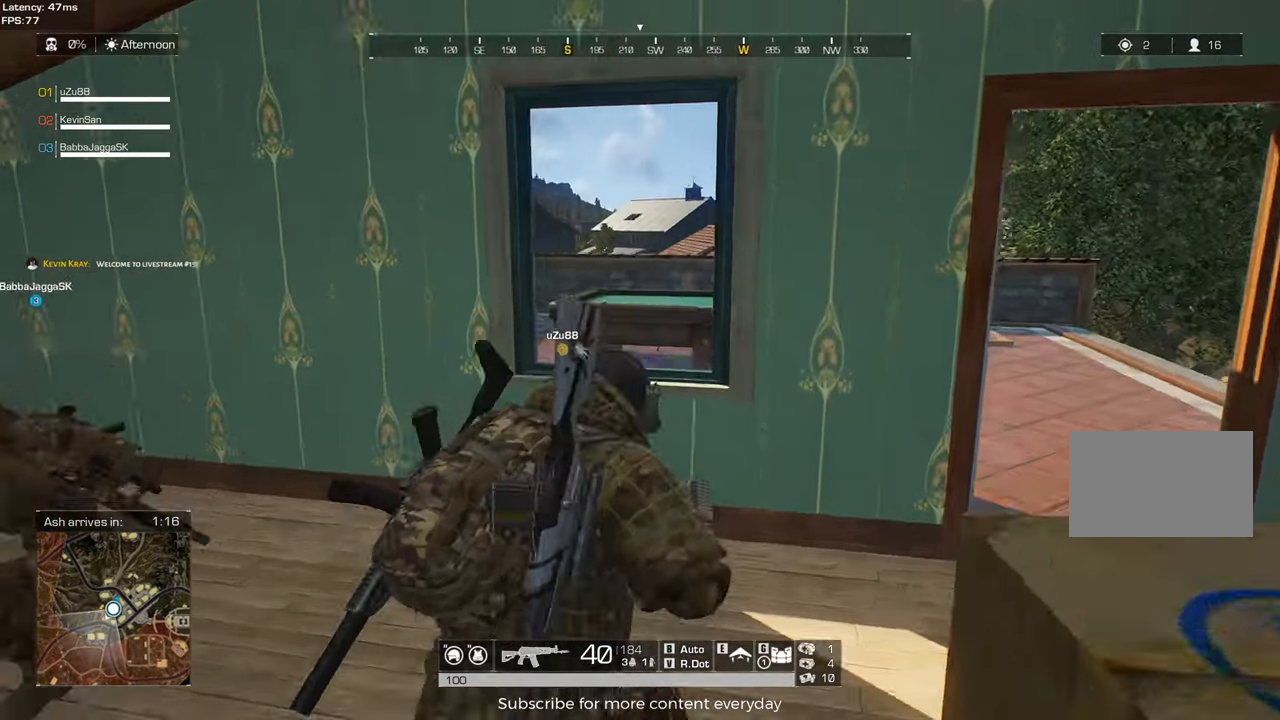
{"keys": ["s"], "mouse": [], "events": [[50, "a", "down"], [50, "c", "up"], [50, "d", "up"], [183, "w", "up"], [283, "shift", "up"], [467, "a", "up"], [467, "s", "down"]]}
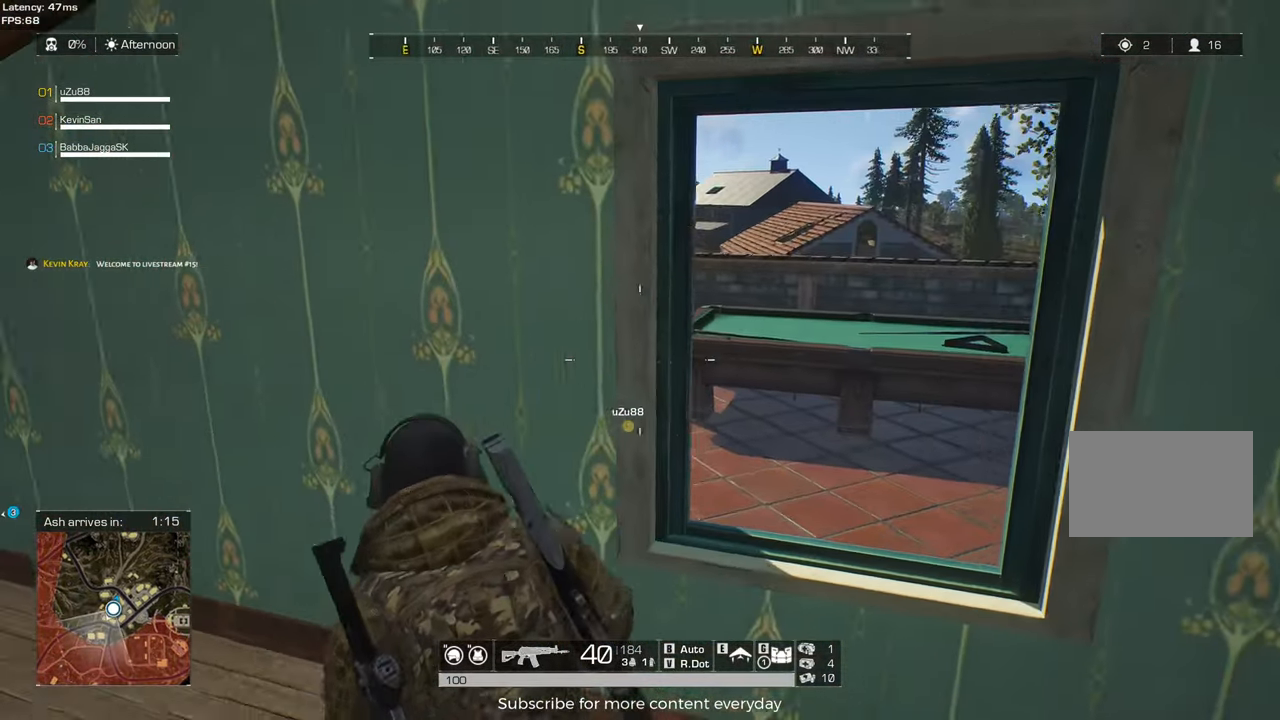
{"keys": ["a", "s"], "mouse": [], "events": [[67, "d", "down"], [400, "a", "down"], [433, "d", "up"]]}
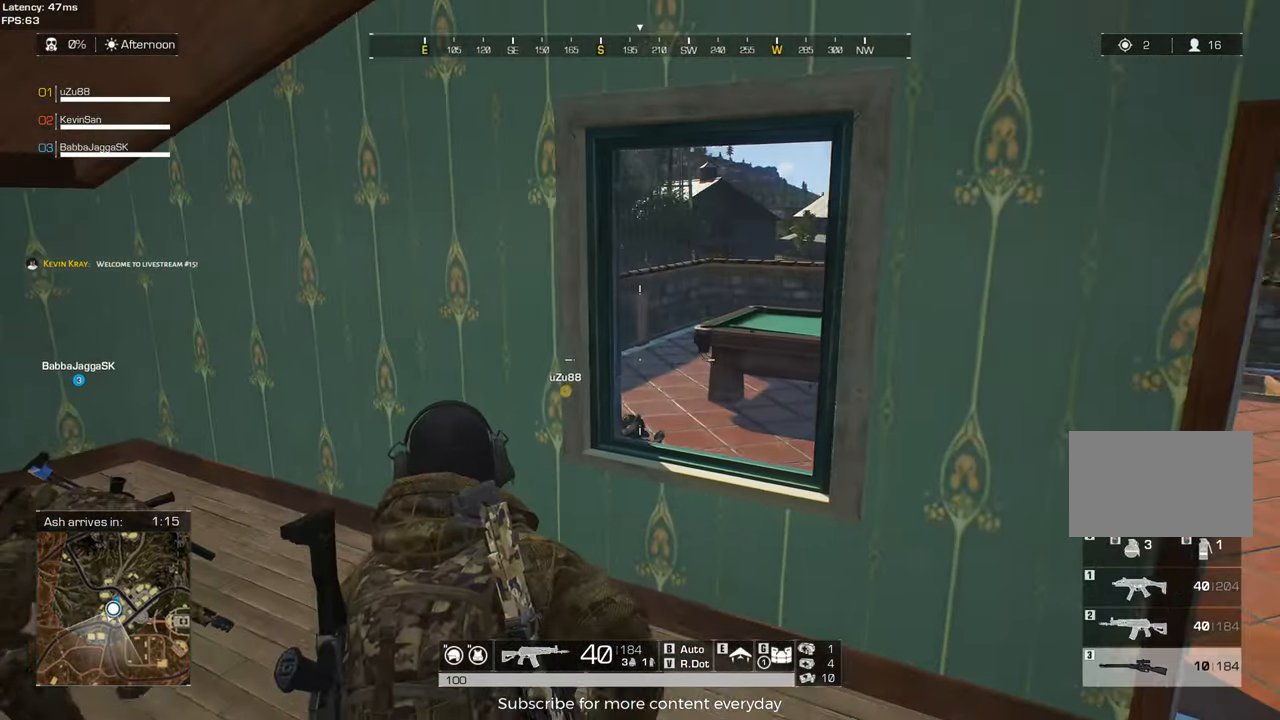
{"keys": ["d", "w"], "mouse": [], "events": [[133, "c", "down"], [133, "s", "up"], [267, "c", "up"], [367, "w", "down"], [400, "a", "up"], [450, "d", "down"]]}
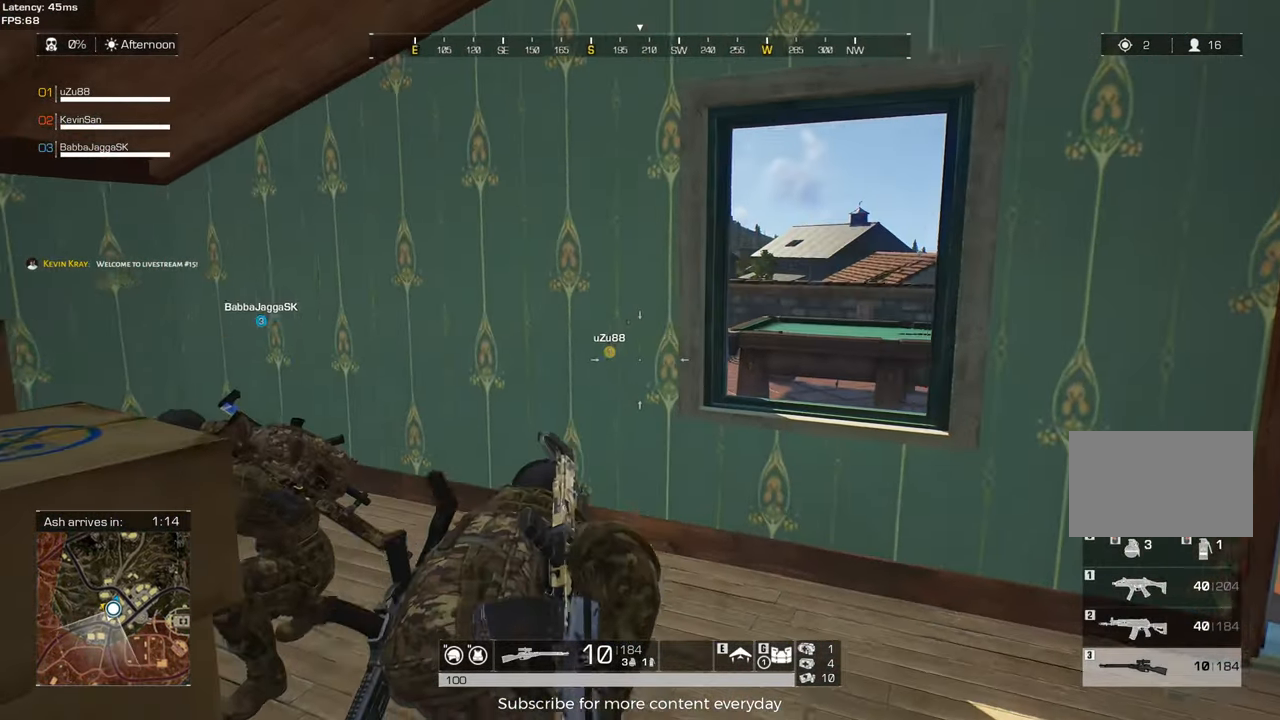
{"keys": ["a"], "mouse": [], "events": [[100, "w", "up"], [417, "d", "up"], [467, "a", "down"]]}
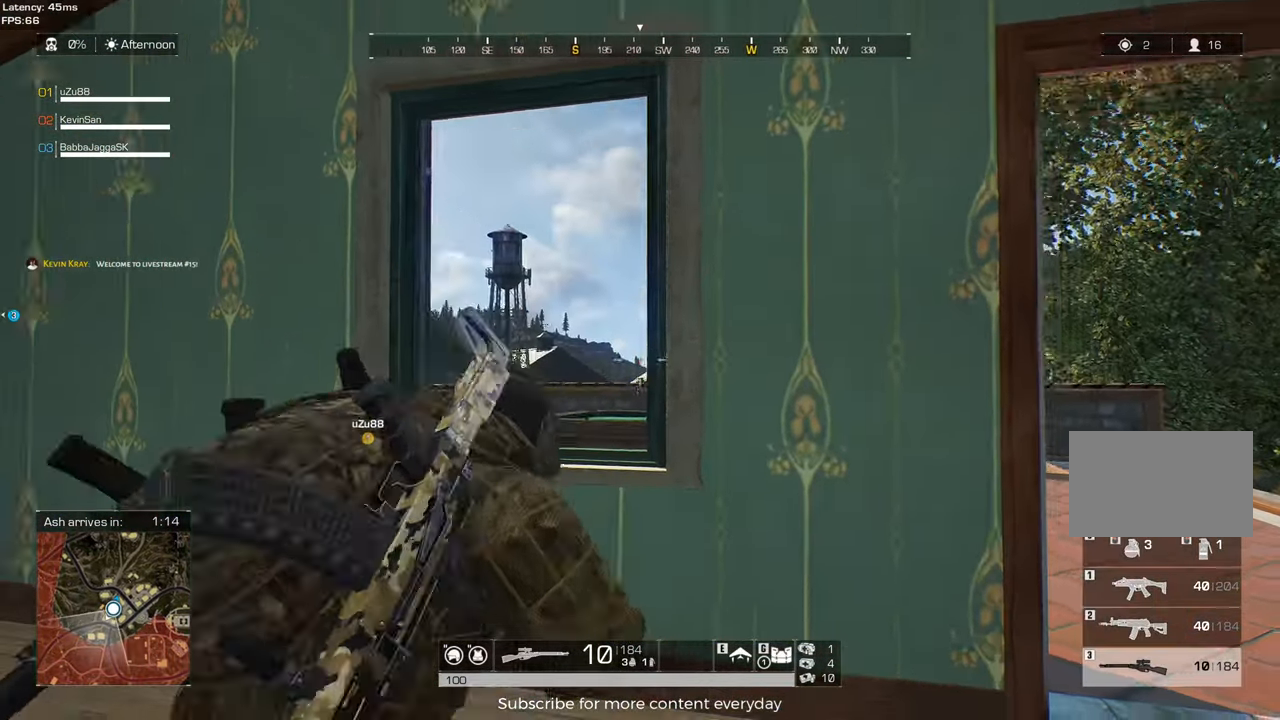
{"keys": ["c", "d", "s"], "mouse": [], "events": [[250, "a", "up"], [250, "d", "down"], [250, "s", "down"], [383, "c", "down"]]}
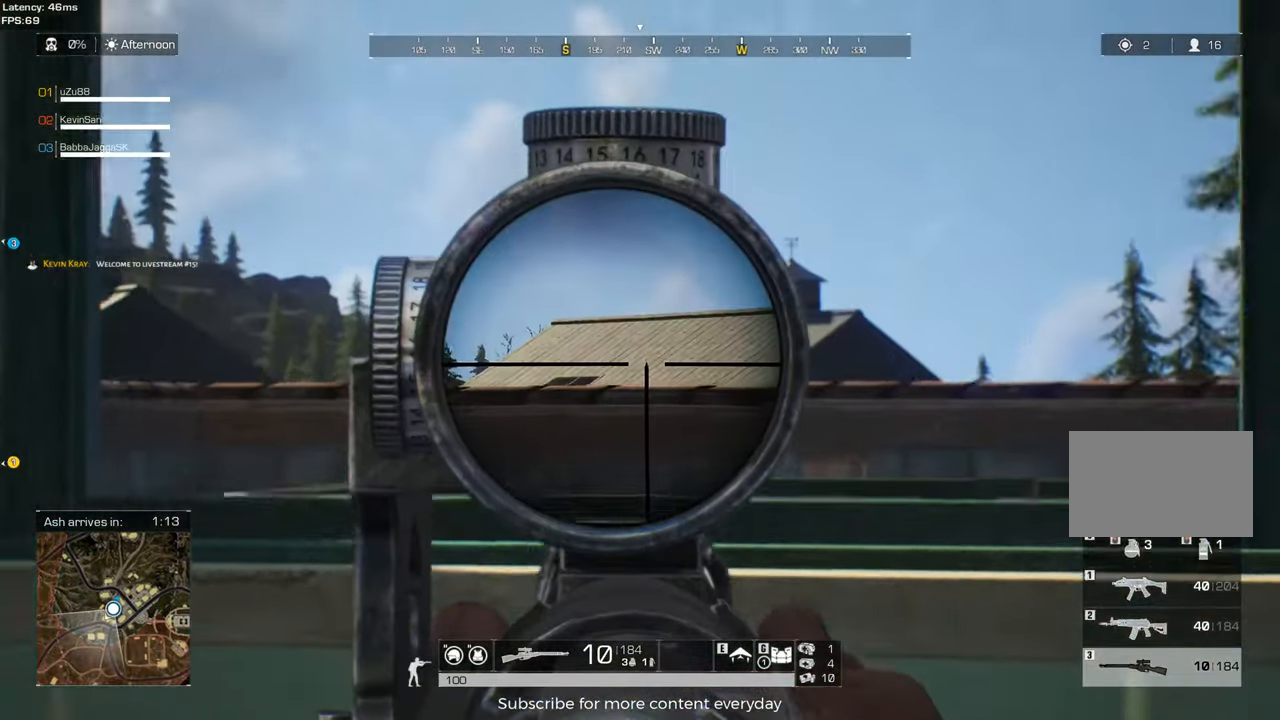
{"keys": ["d"], "mouse": [], "events": [[33, "a", "down"], [33, "c", "up"], [33, "s", "up"], [83, "d", "up"], [400, "a", "up"], [450, "d", "down"]]}
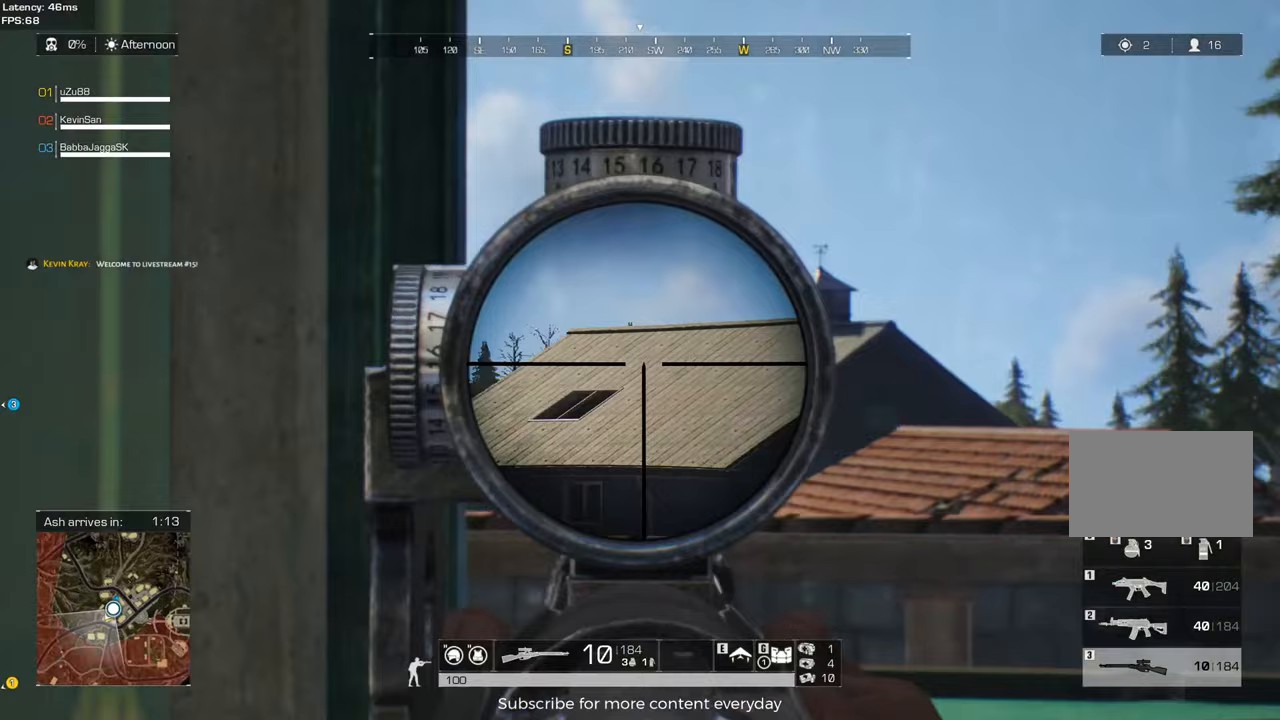
{"keys": ["d"], "mouse": [], "events": []}
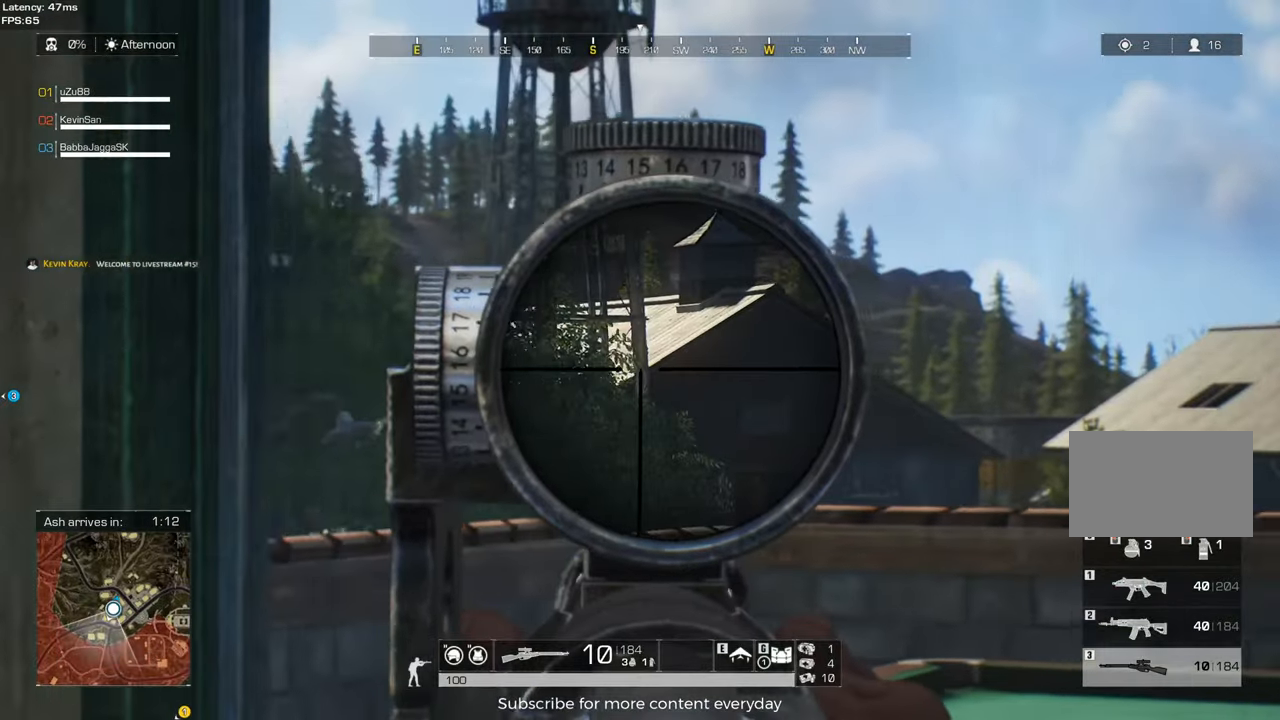
{"keys": ["a", "s"], "mouse": [], "events": [[67, "s", "down"], [117, "d", "up"], [150, "a", "down"]]}
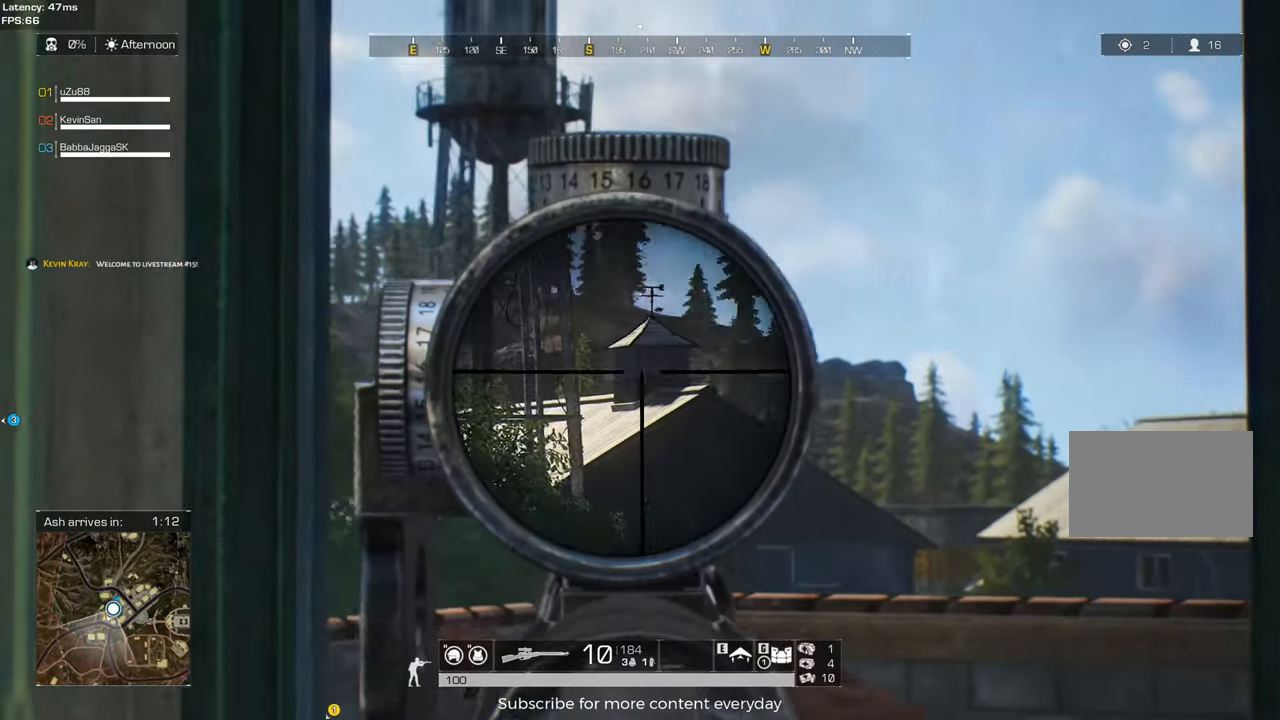
{"keys": ["d"], "mouse": [], "events": [[117, "s", "up"], [167, "a", "up"], [167, "d", "down"]]}
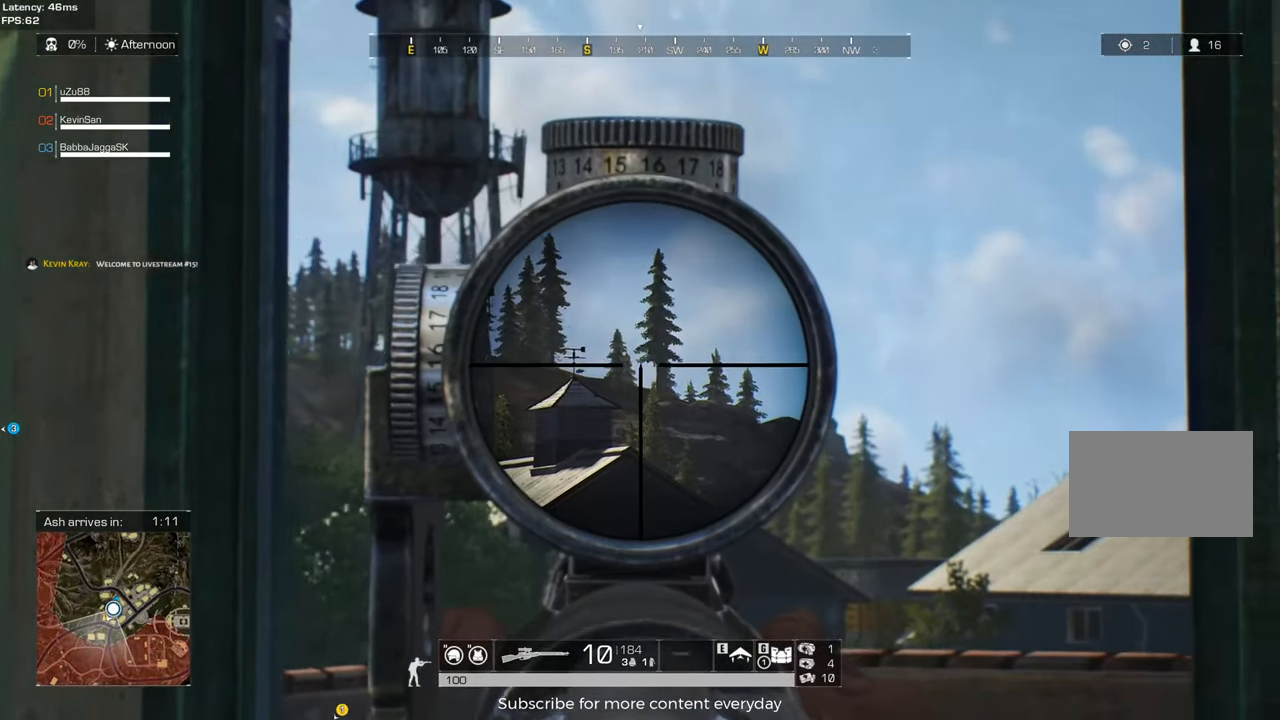
{"keys": ["a", "w"], "mouse": [], "events": [[50, "w", "down"], [100, "d", "up"], [383, "a", "down"]]}
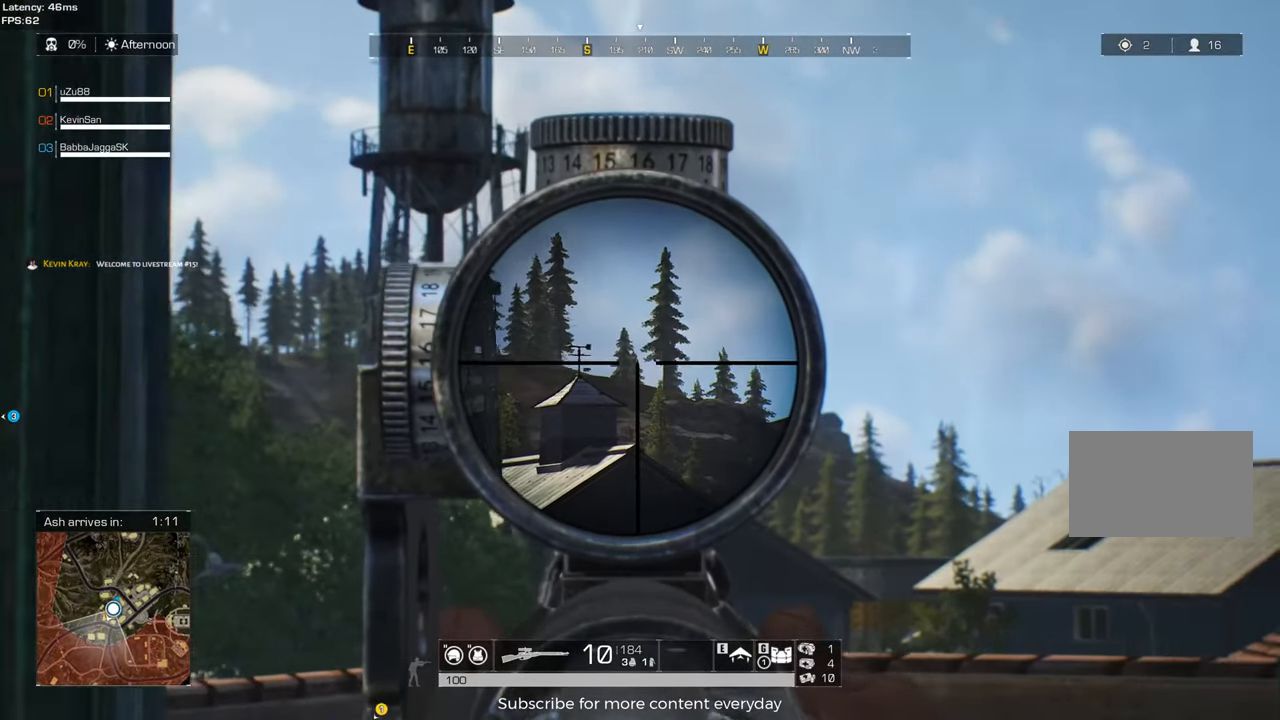
{"keys": ["d"], "mouse": [], "events": [[200, "a", "up"], [300, "d", "down"], [383, "w", "up"]]}
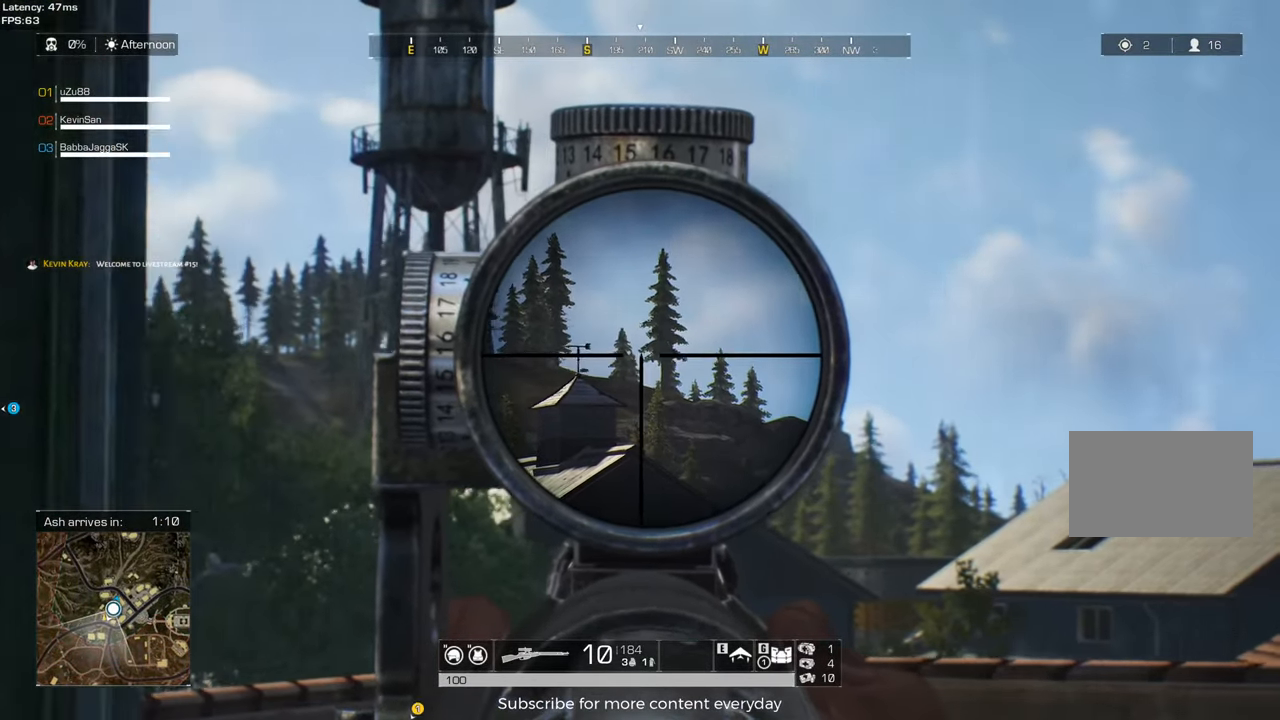
{"keys": ["a", "shift", "w"], "mouse": [], "events": [[167, "a", "down"], [167, "d", "up"], [317, "a", "up"], [317, "w", "down"], [367, "d", "down"], [450, "d", "up"], [500, "a", "down"], [500, "shift", "down"]]}
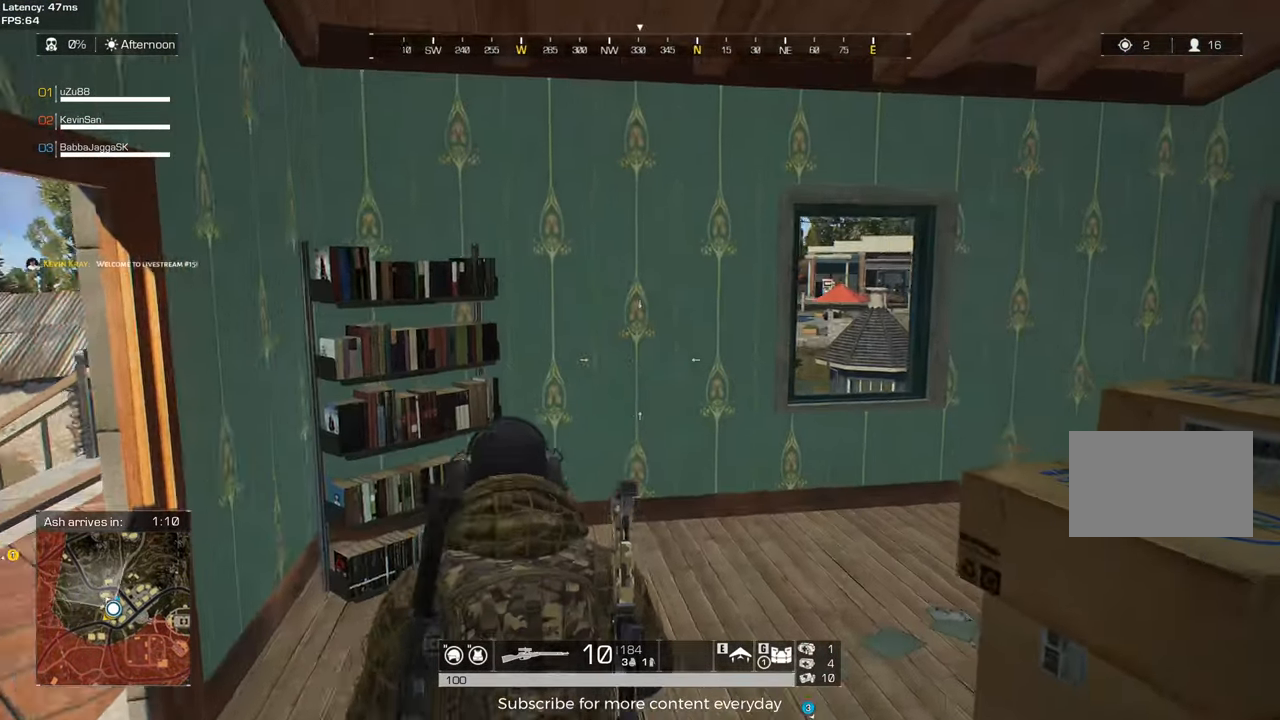
{"keys": [], "mouse": [], "events": [[150, "a", "up"], [283, "c", "down"], [383, "c", "up"], [417, "shift", "up"], [417, "w", "up"]]}
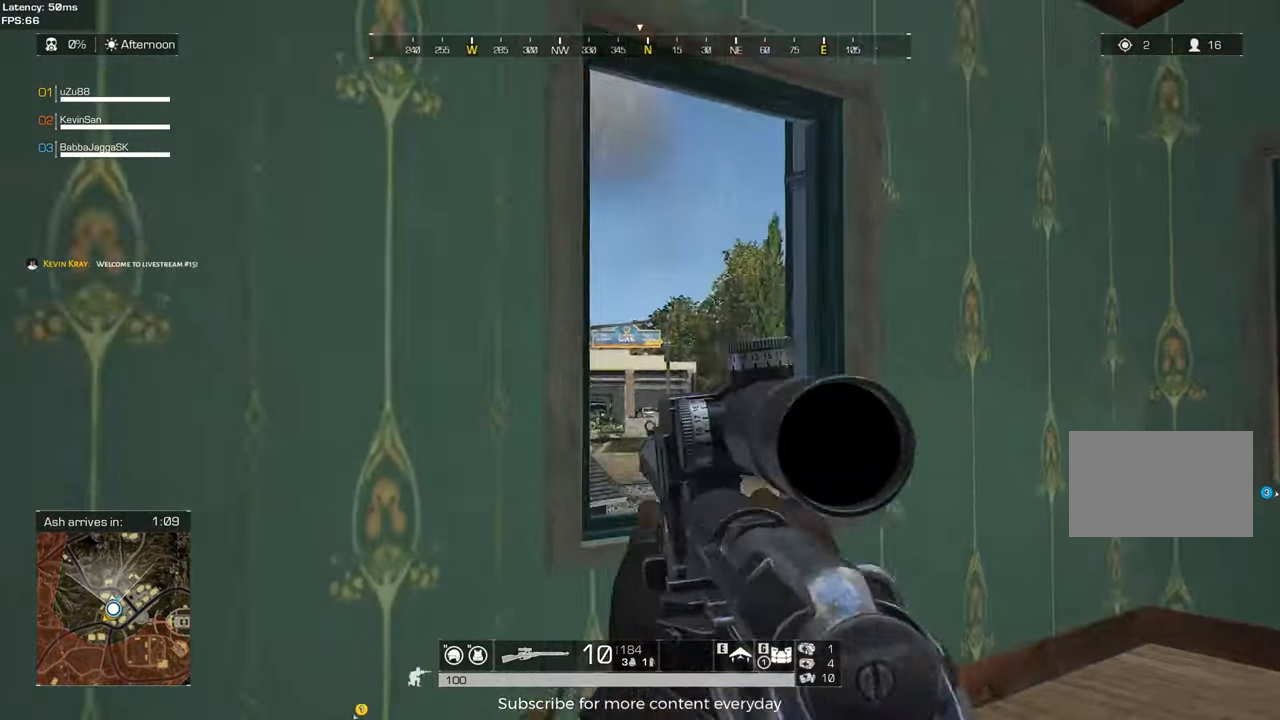
{"keys": ["a"], "mouse": [], "events": [[17, "d", "down"], [350, "d", "up"], [483, "a", "down"]]}
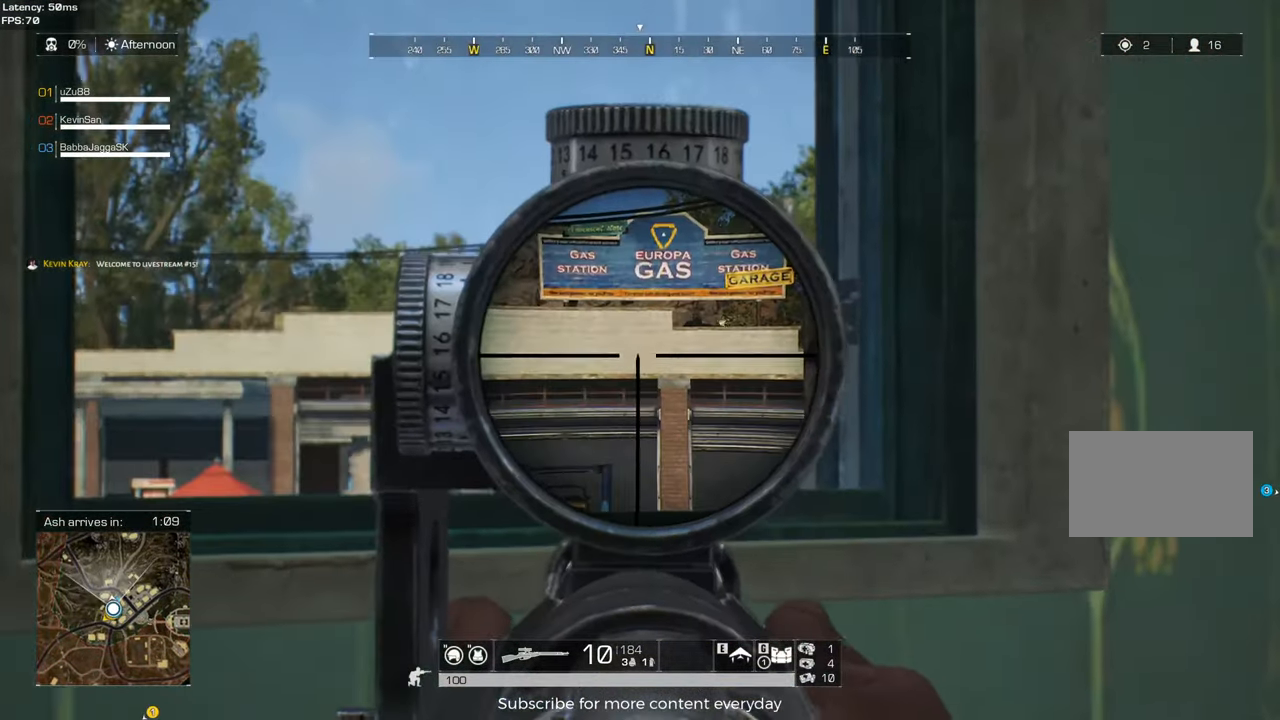
{"keys": ["shift"], "mouse": [], "events": [[167, "a", "up"], [367, "shift", "down"]]}
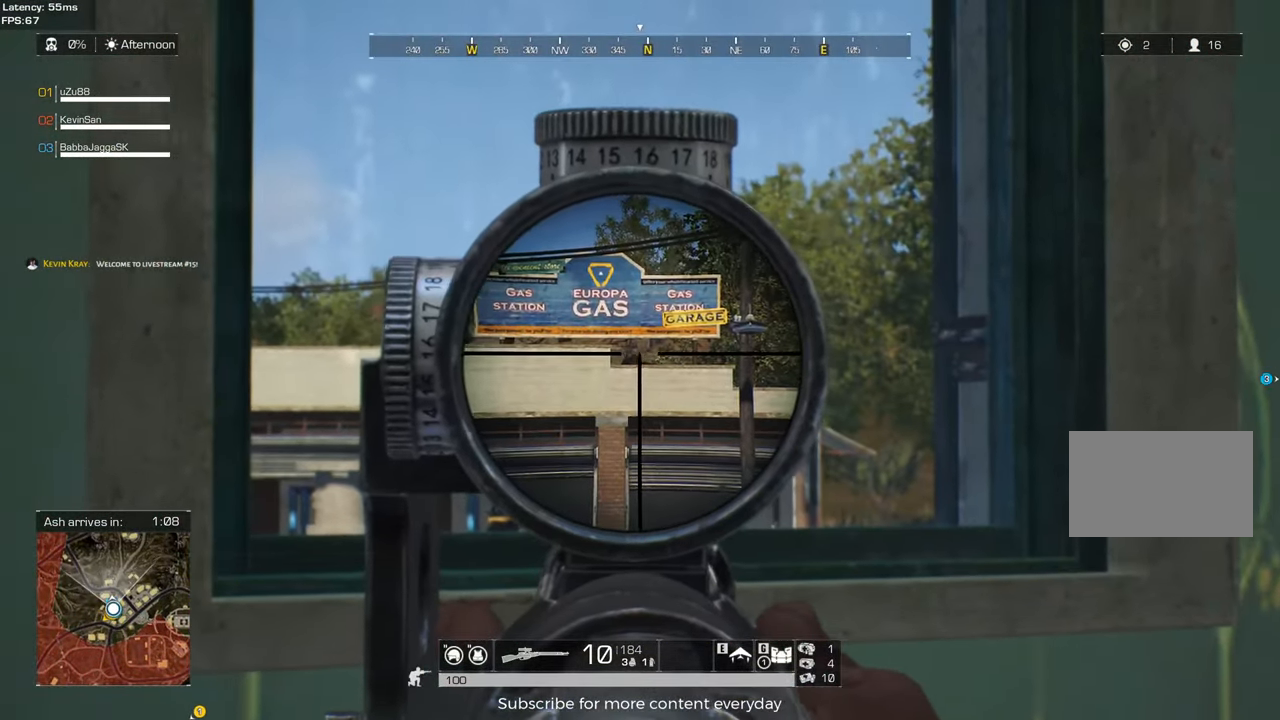
{"keys": ["shift"], "mouse": [], "events": []}
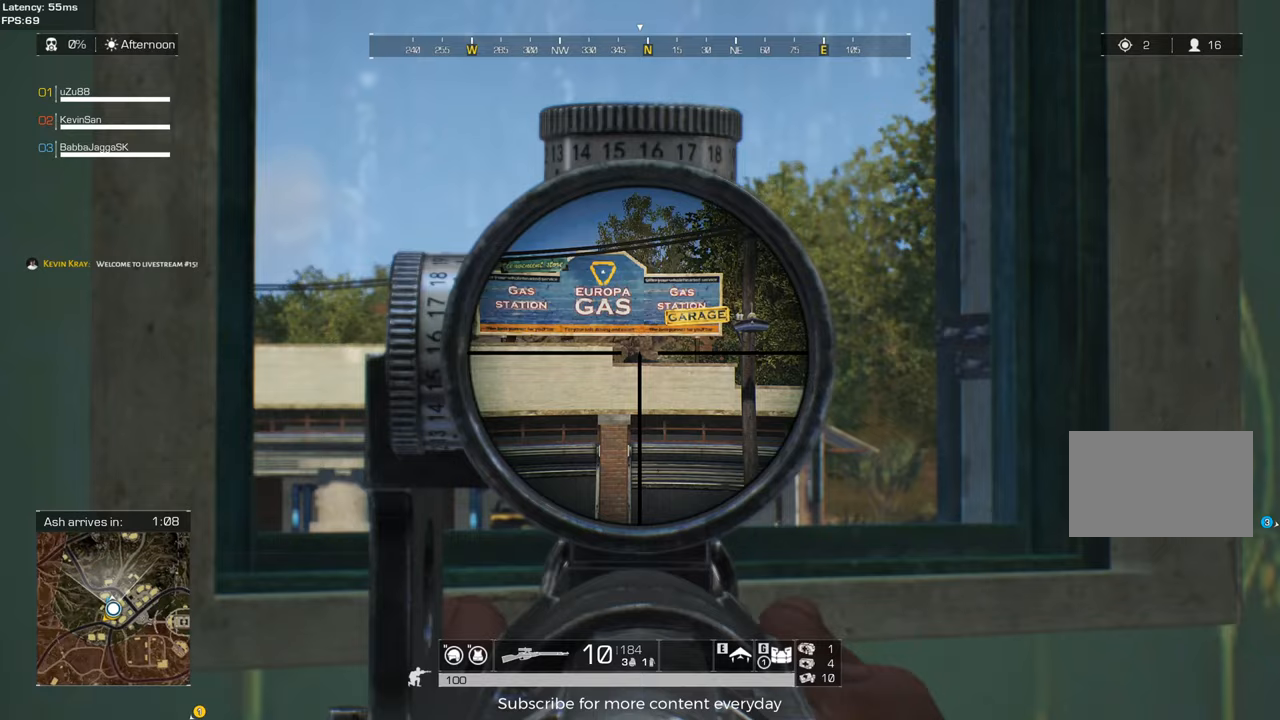
{"keys": [], "mouse": [], "events": [[483, "shift", "up"]]}
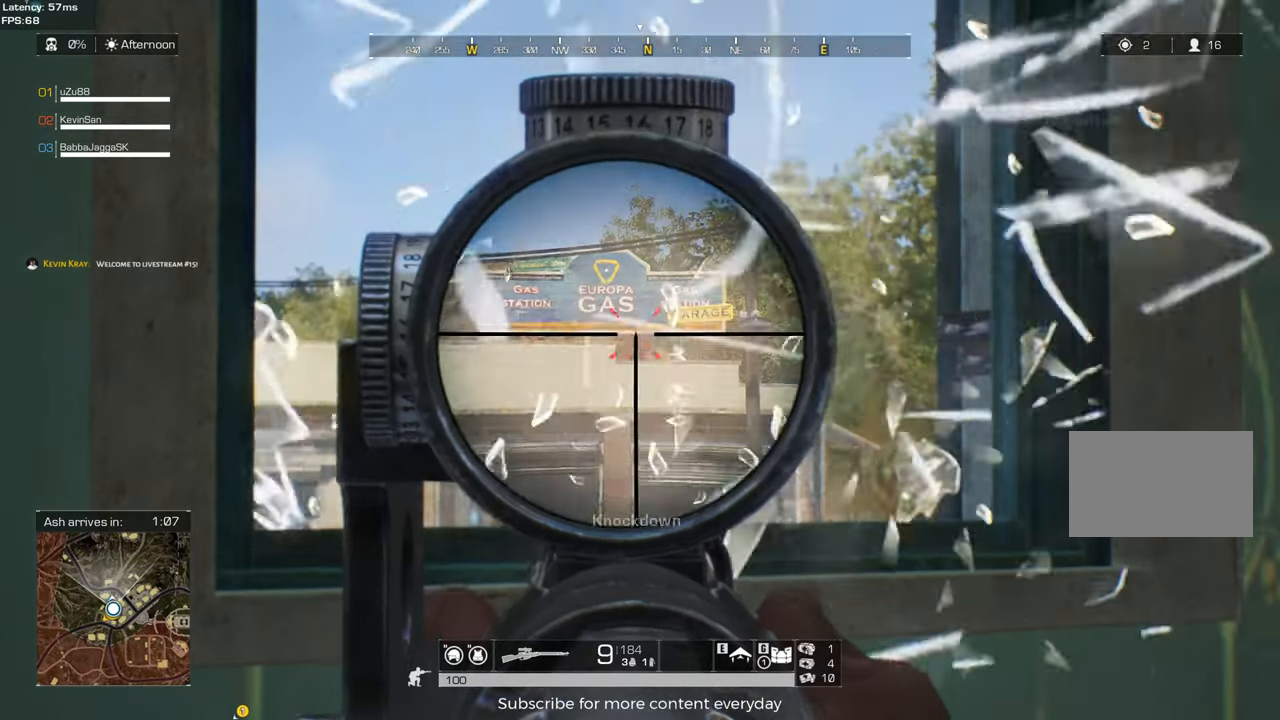
{"keys": [], "mouse": [], "events": []}
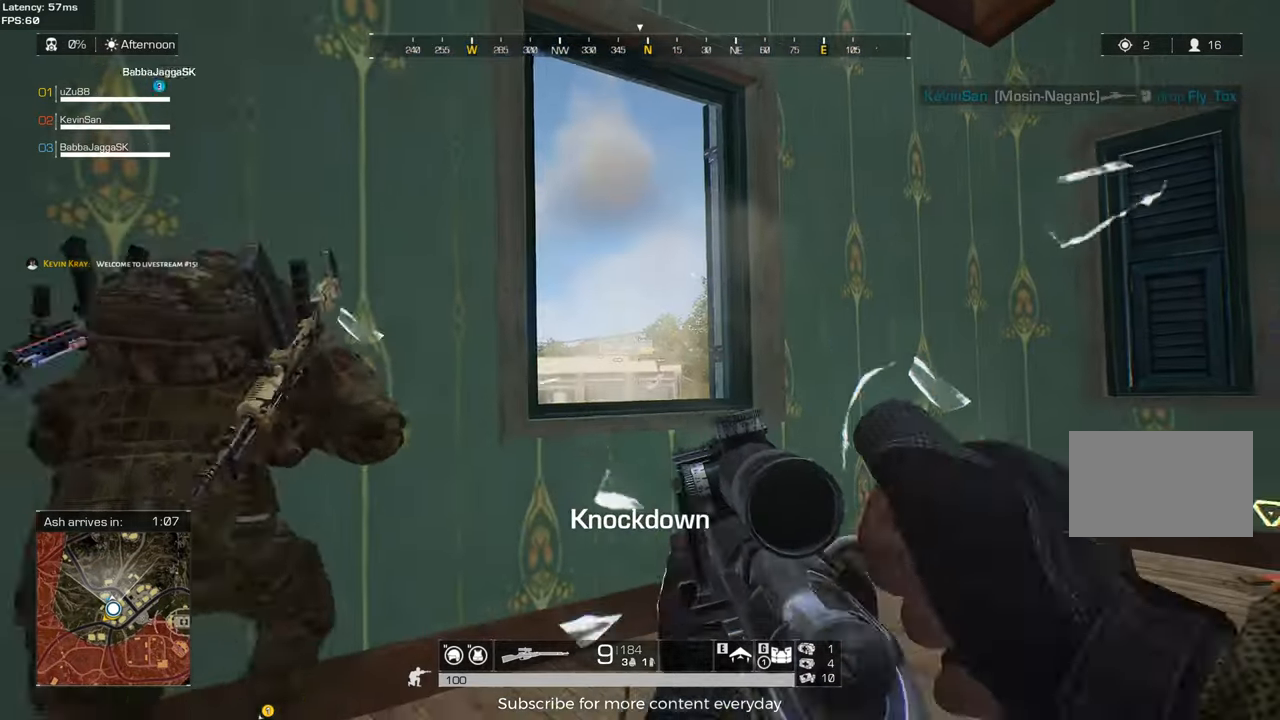
{"keys": [], "mouse": [], "events": [[100, "d", "down"], [150, "d", "up"]]}
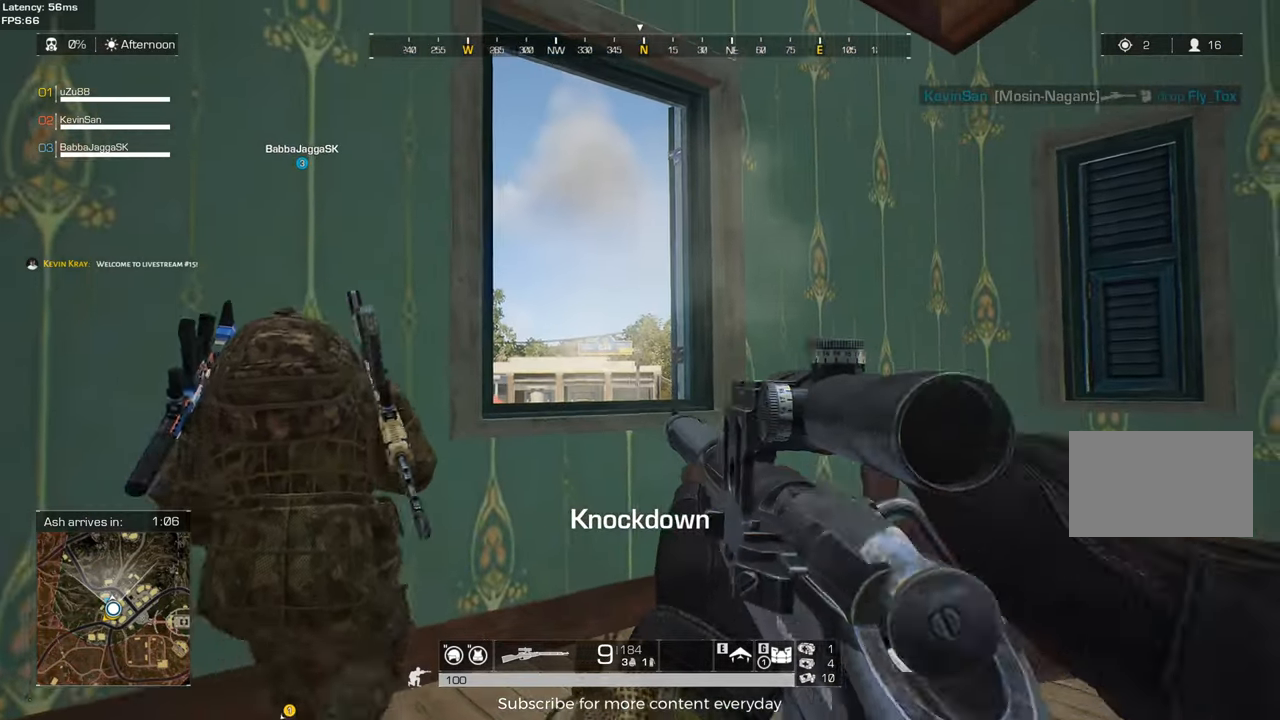
{"keys": [], "mouse": [], "events": []}
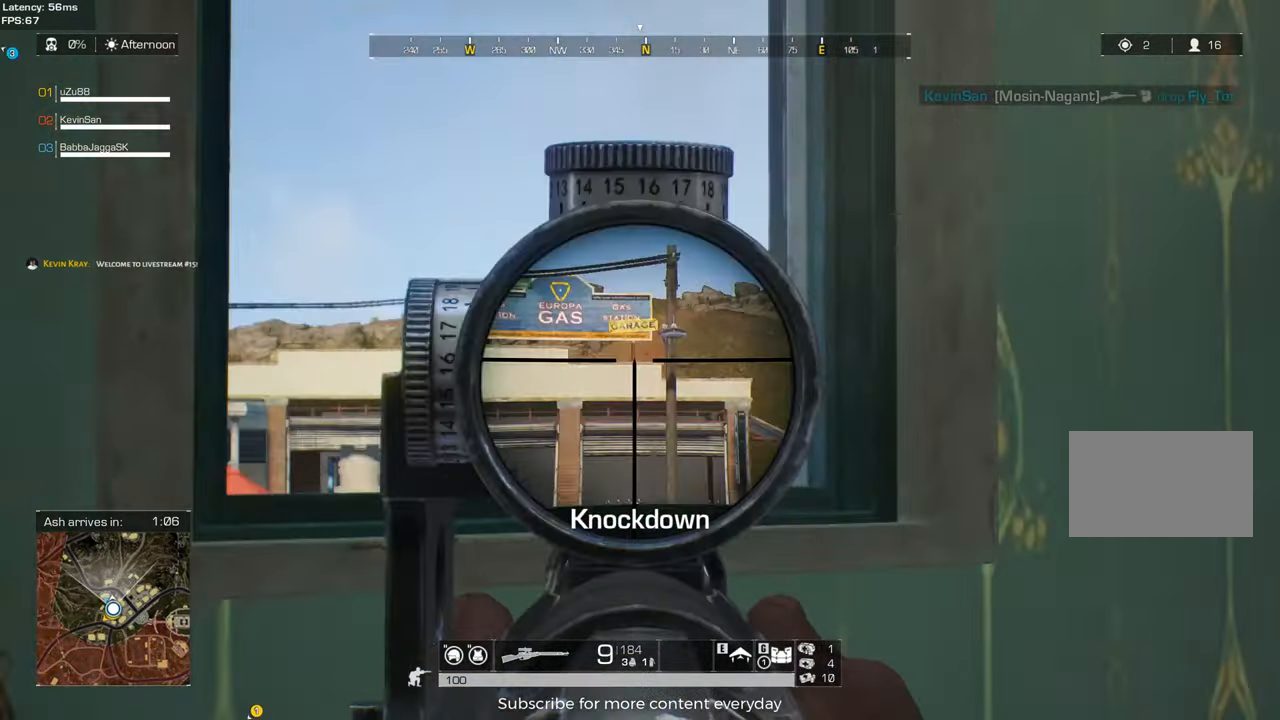
{"keys": [], "mouse": [], "events": [[133, "a", "down"], [167, "w", "down"], [217, "a", "up"], [267, "w", "up"]]}
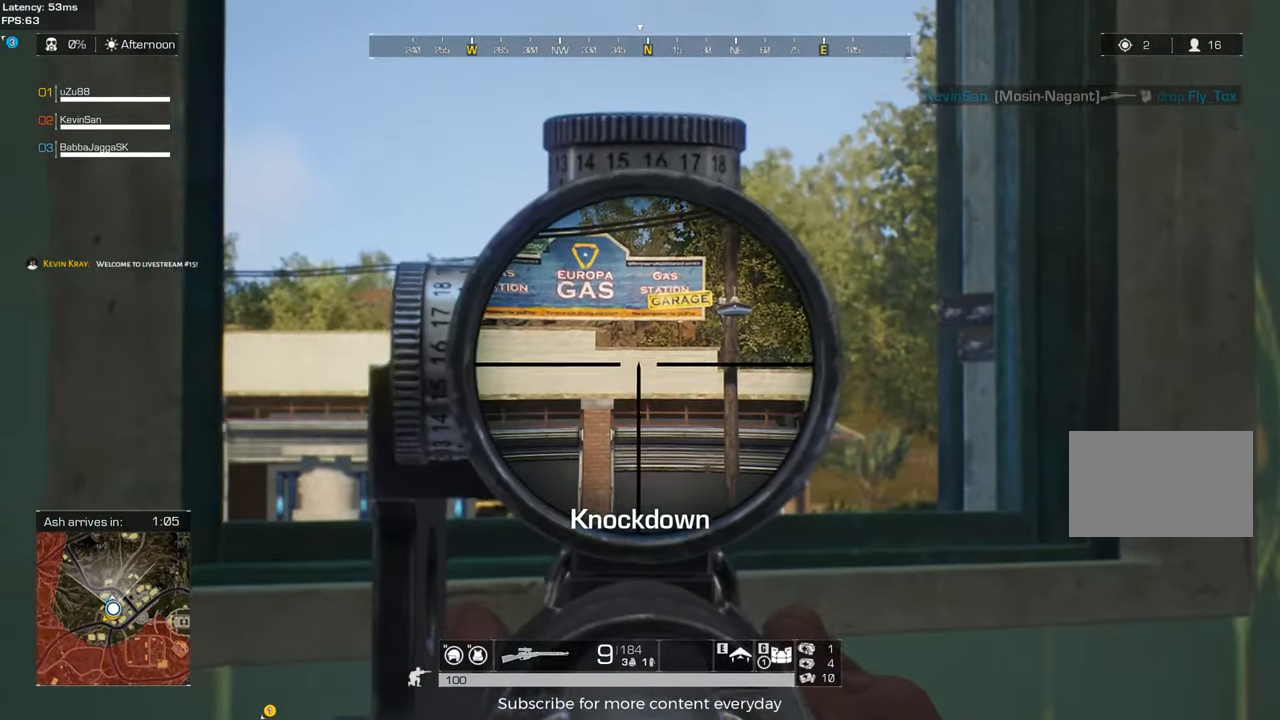
{"keys": [], "mouse": [], "events": [[50, "d", "down"], [100, "d", "up"], [100, "q", "down"], [183, "q", "up"], [333, "d", "down"], [417, "d", "up"]]}
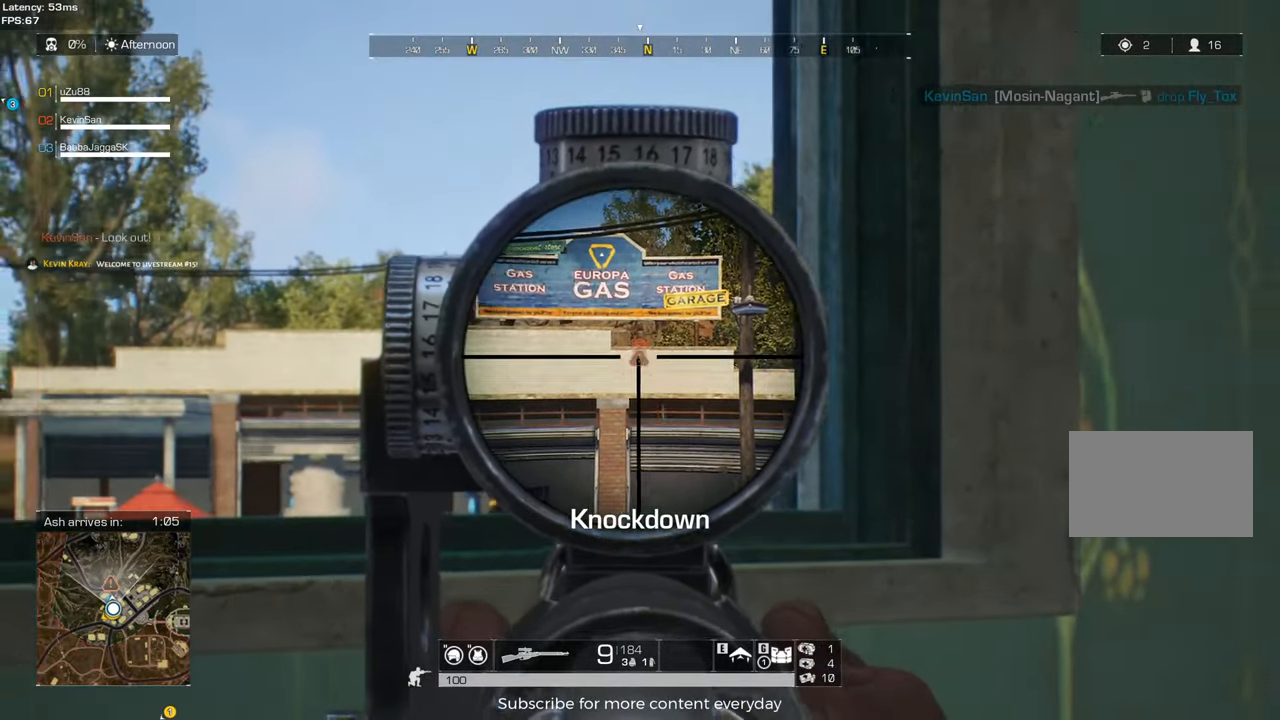
{"keys": ["a"], "mouse": [], "events": [[67, "d", "down"], [250, "d", "up"], [350, "a", "down"]]}
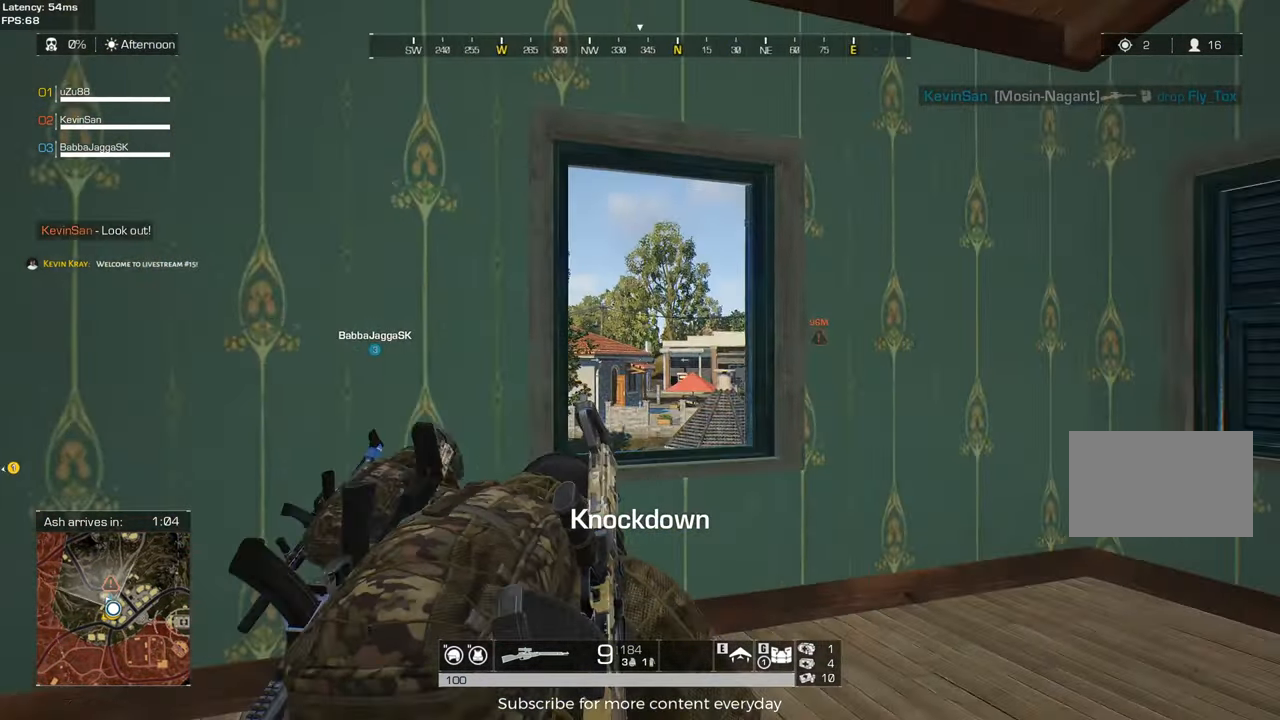
{"keys": ["a"], "mouse": [], "events": [[83, "a", "up"], [217, "d", "down"], [417, "d", "up"], [500, "a", "down"]]}
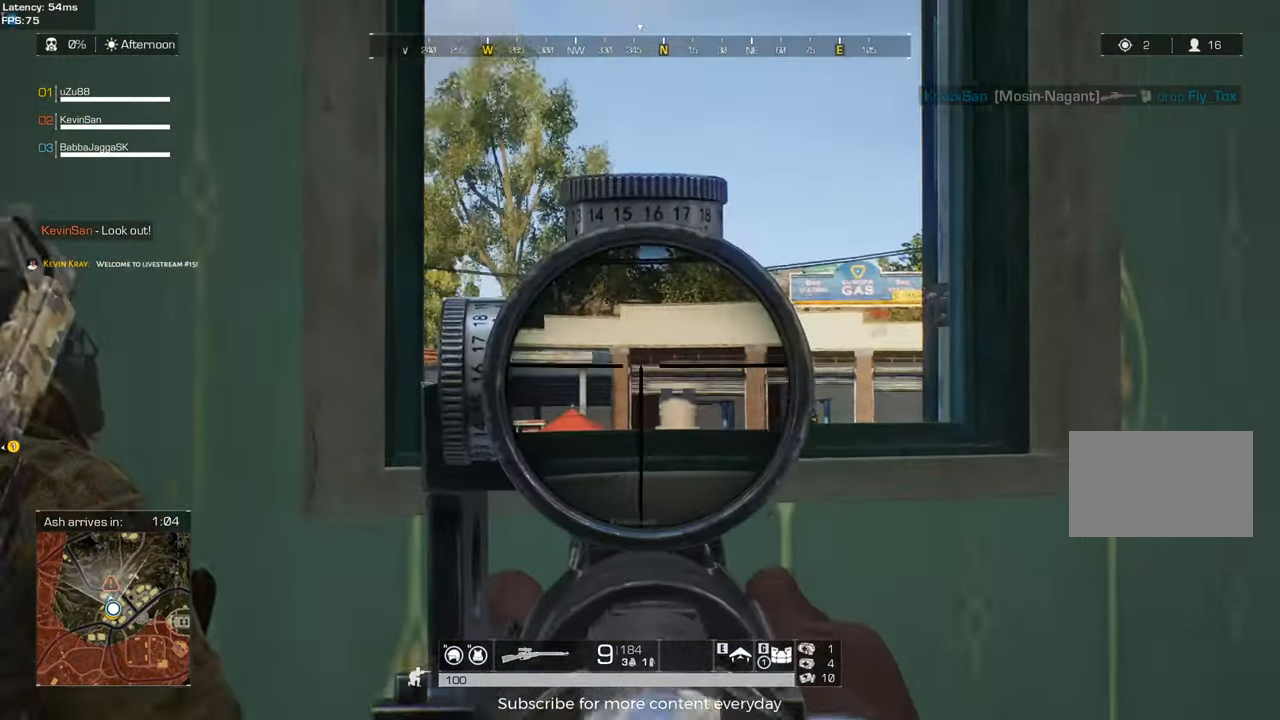
{"keys": ["a"], "mouse": [], "events": [[150, "a", "up"], [183, "d", "down"], [367, "d", "up"], [467, "a", "down"]]}